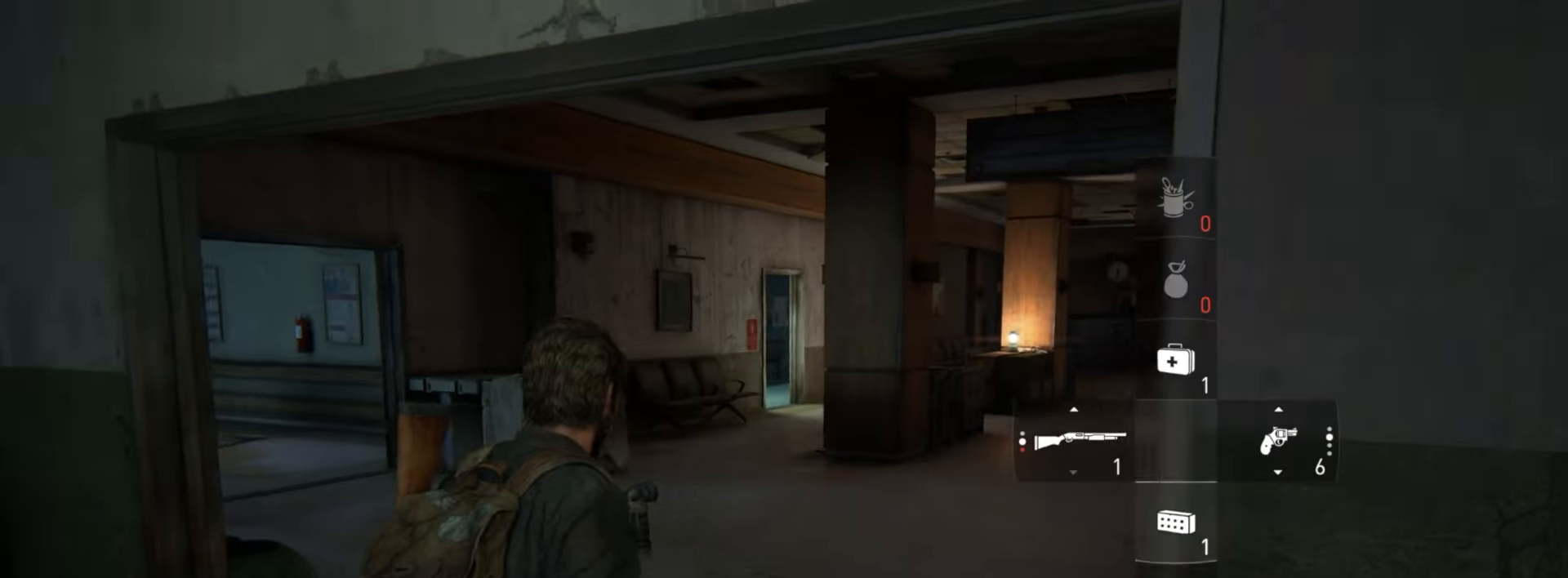
Gameplay with a controller (PlayStation layout); each line is a JSON object with the inputs held at the frame after it. "events" lists button and stick changes between this image and that frame as [ms after this image, input, new state], when the widget could be followed in between.
{"buttons": [], "left_stick": "up-left", "right_stick": "left", "events": [[84, "DPAD_DOWN", "up"], [150, "left_stick", "left"], [384, "left_stick", "up-left"]]}
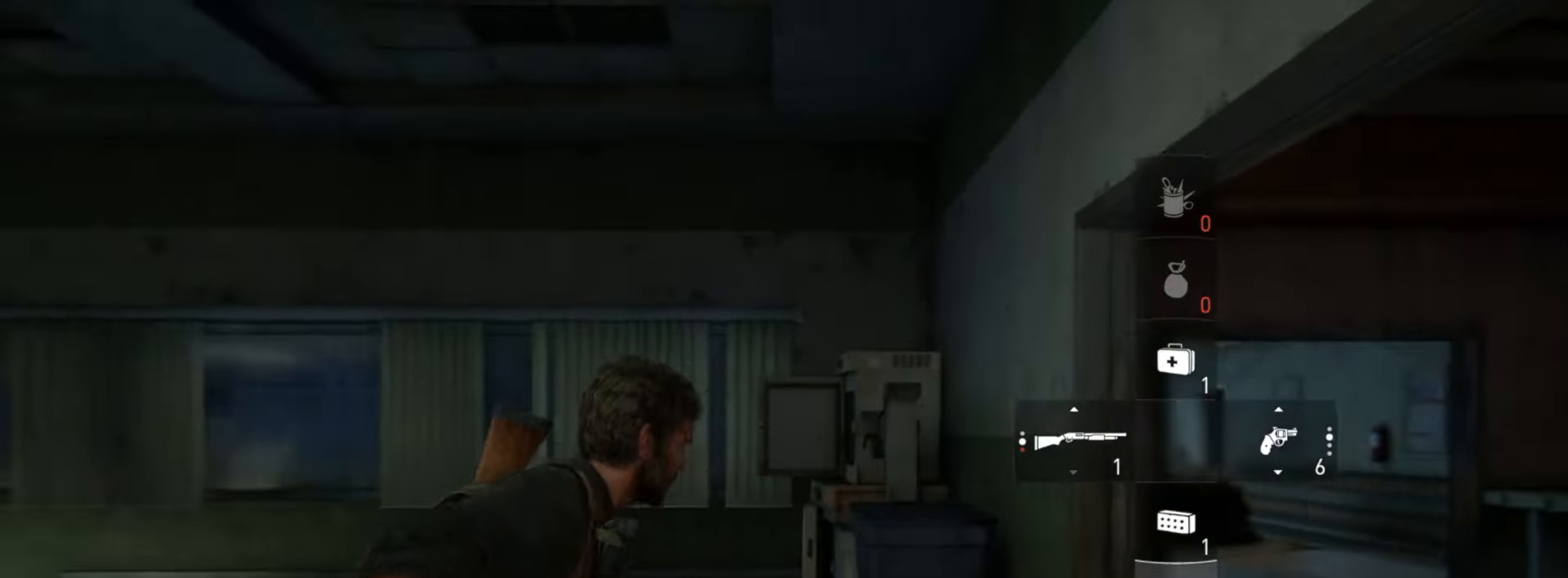
{"buttons": ["L1"], "left_stick": "up", "right_stick": "center", "events": [[317, "right_stick", "up-left"], [417, "L1", "down"], [417, "left_stick", "up"], [417, "right_stick", "center"]]}
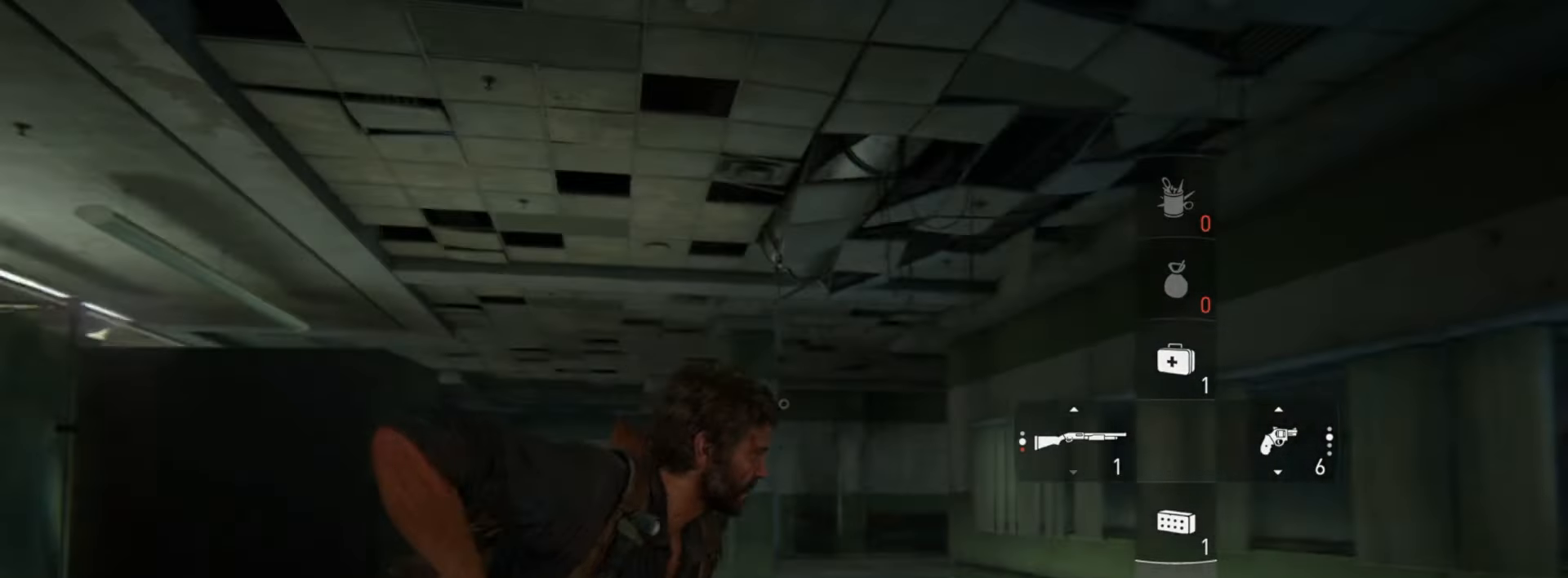
{"buttons": ["L1"], "left_stick": "center", "right_stick": "up-left", "events": [[150, "right_stick", "left"], [267, "right_stick", "up-left"], [284, "left_stick", "center"]]}
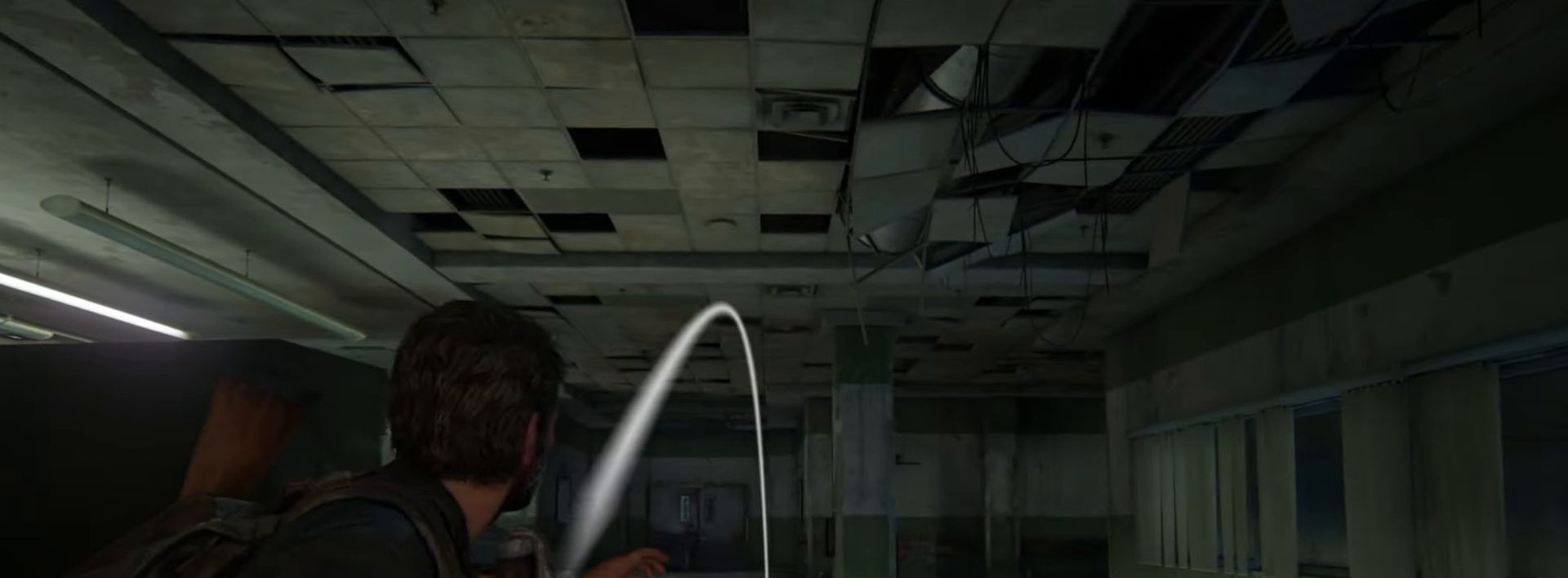
{"buttons": [], "left_stick": "center", "right_stick": "center", "events": [[133, "R1", "down"], [217, "right_stick", "center"], [250, "L1", "up"], [250, "R1", "up"], [350, "DPAD_DOWN", "down"], [433, "DPAD_DOWN", "up"]]}
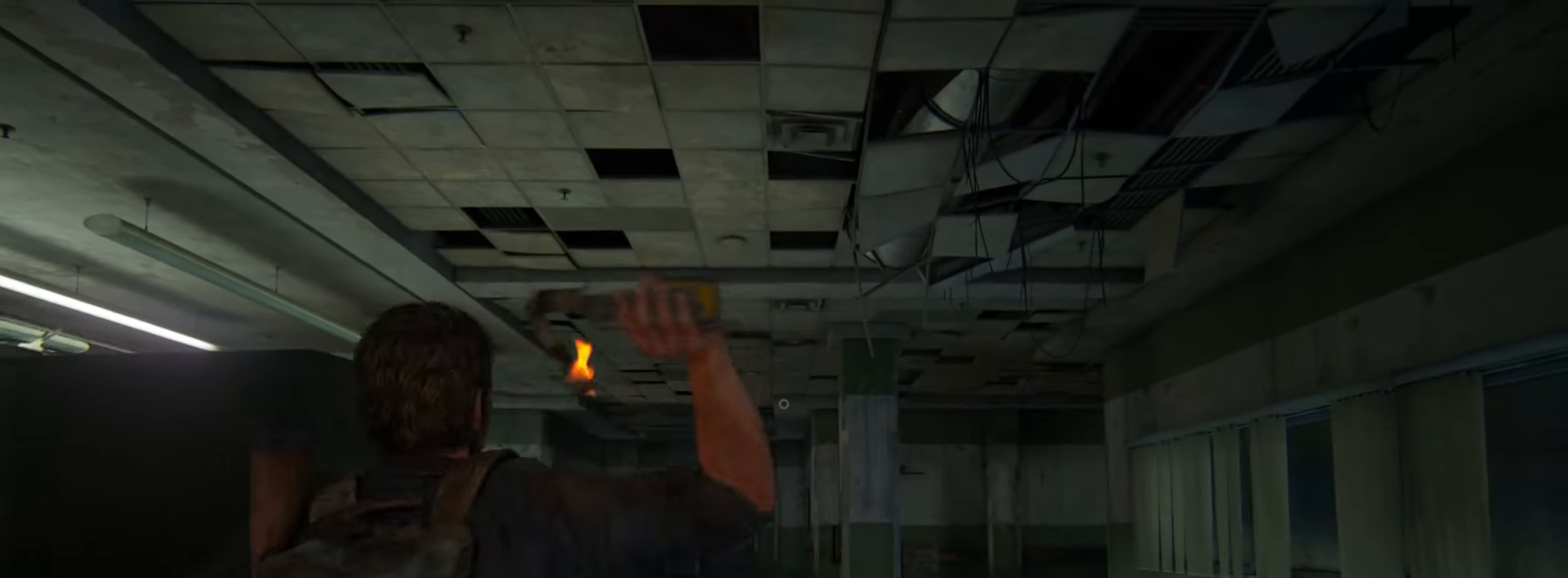
{"buttons": ["DPAD_DOWN"], "left_stick": "center", "right_stick": "center", "events": [[17, "DPAD_DOWN", "down"], [84, "DPAD_DOWN", "up"], [167, "DPAD_DOWN", "down"], [250, "DPAD_DOWN", "up"], [317, "DPAD_DOWN", "down"], [401, "DPAD_DOWN", "up"], [467, "DPAD_DOWN", "down"]]}
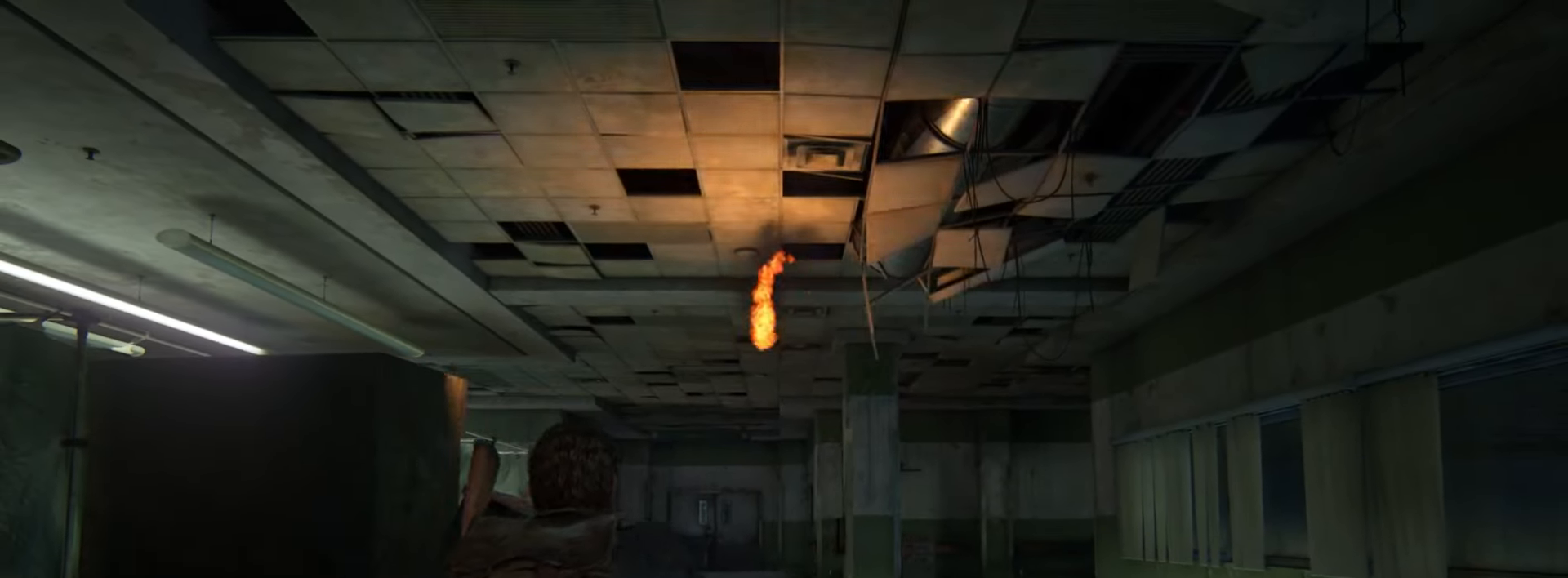
{"buttons": ["DPAD_DOWN"], "left_stick": "center", "right_stick": "center", "events": [[50, "DPAD_DOWN", "up"], [116, "DPAD_DOWN", "down"], [200, "DPAD_DOWN", "up"], [283, "DPAD_DOWN", "down"], [367, "DPAD_DOWN", "up"], [417, "DPAD_DOWN", "down"]]}
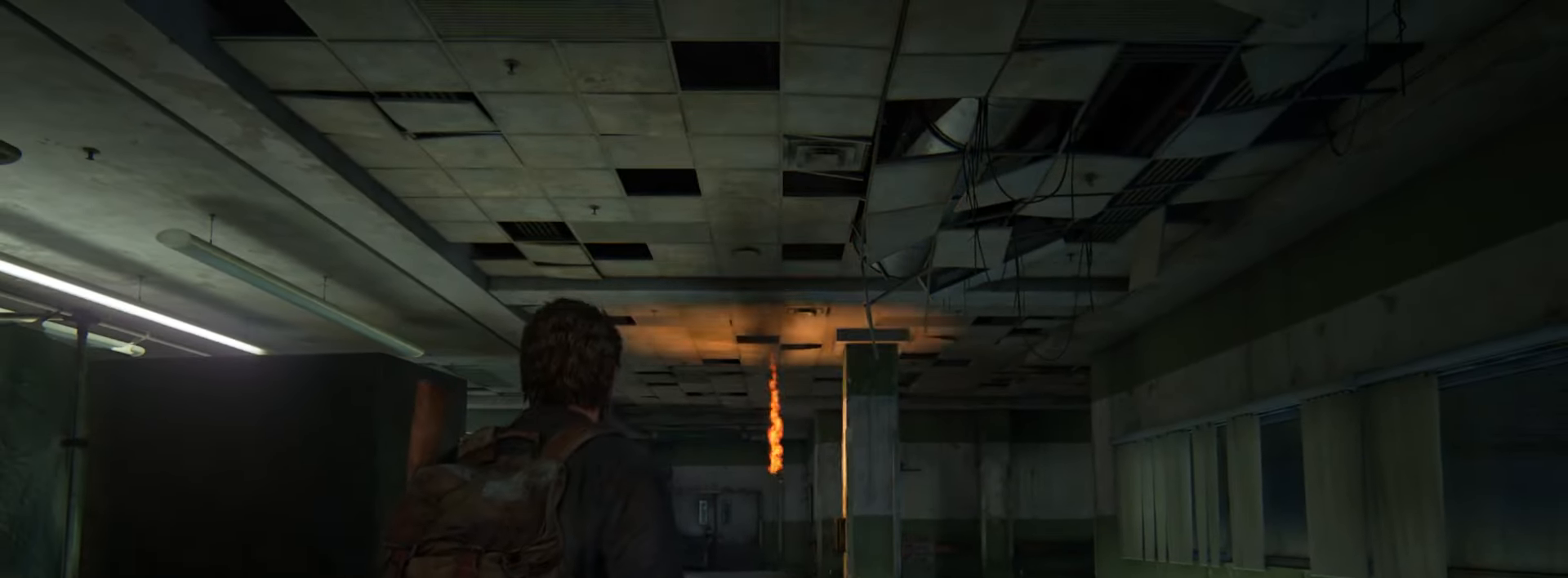
{"buttons": [], "left_stick": "center", "right_stick": "center", "events": [[17, "DPAD_DOWN", "up"], [84, "DPAD_DOWN", "down"], [167, "DPAD_DOWN", "up"], [234, "DPAD_DOWN", "down"], [317, "DPAD_DOWN", "up"], [384, "DPAD_DOWN", "down"], [484, "DPAD_DOWN", "up"]]}
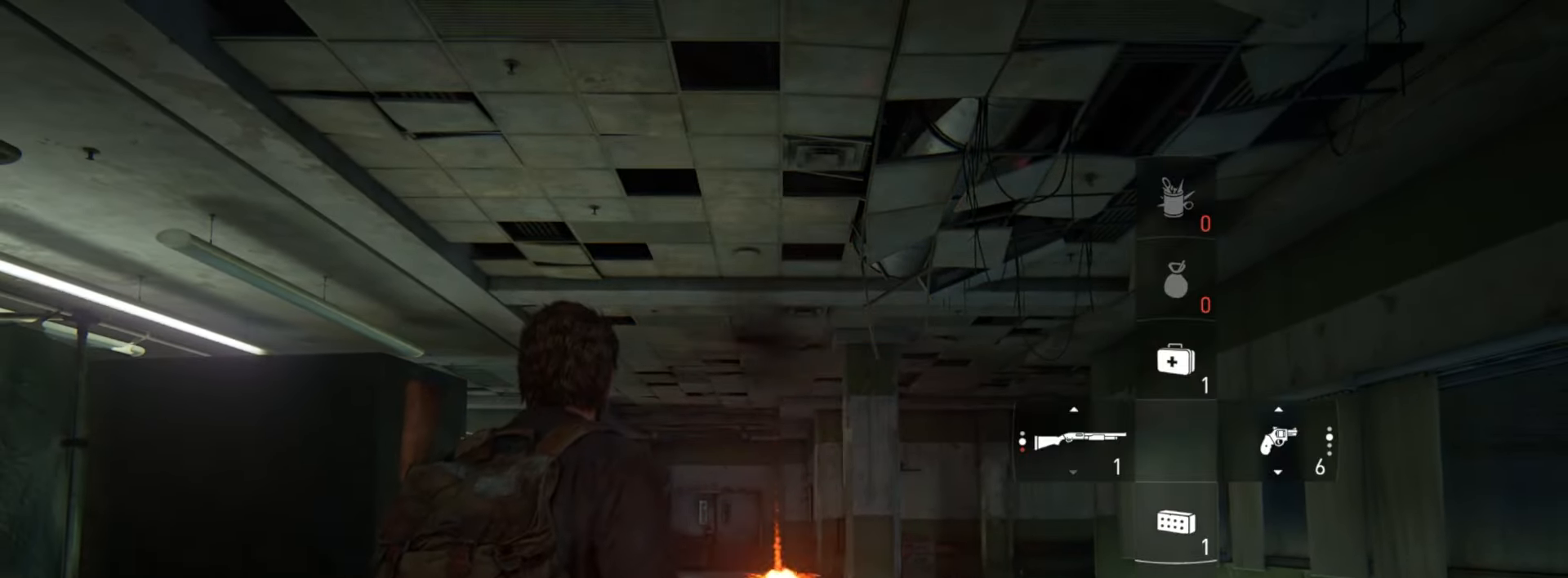
{"buttons": ["START"], "left_stick": "center", "right_stick": "center", "events": [[33, "DPAD_DOWN", "down"], [150, "DPAD_DOWN", "up"], [183, "DPAD_DOWN", "down"], [267, "DPAD_DOWN", "up"], [450, "START", "down"]]}
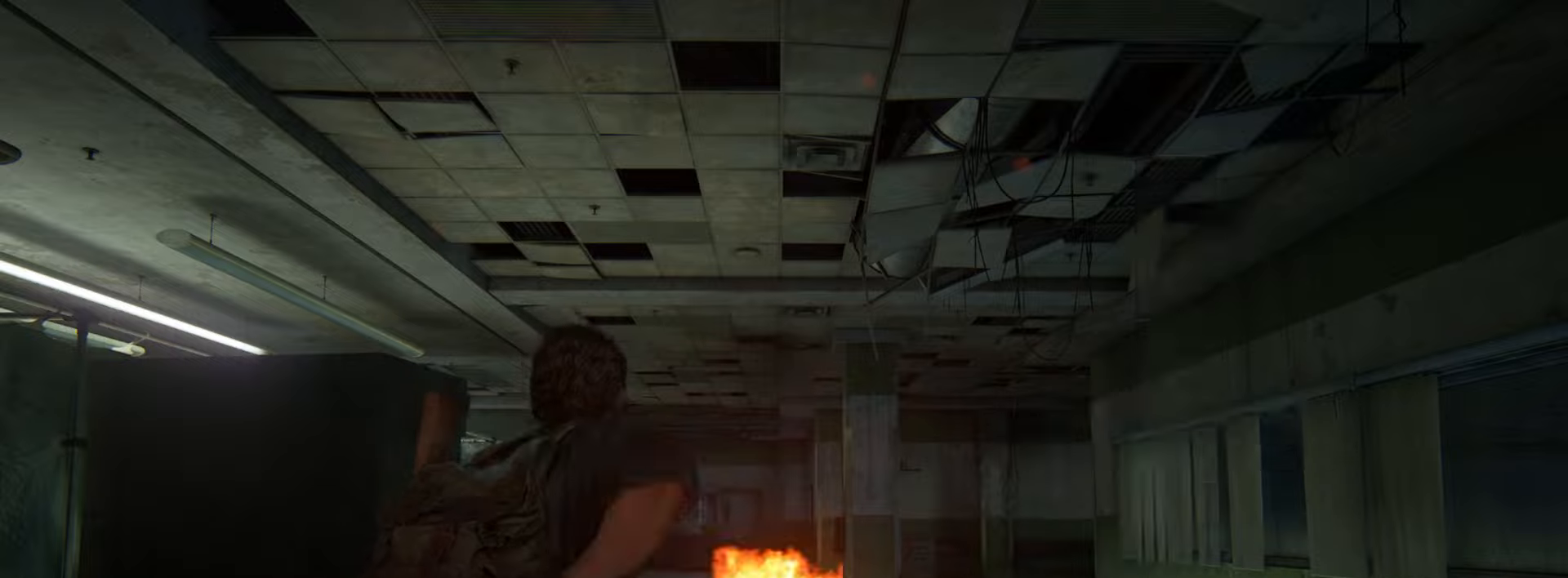
{"buttons": [], "left_stick": "center", "right_stick": "center", "events": [[50, "START", "up"]]}
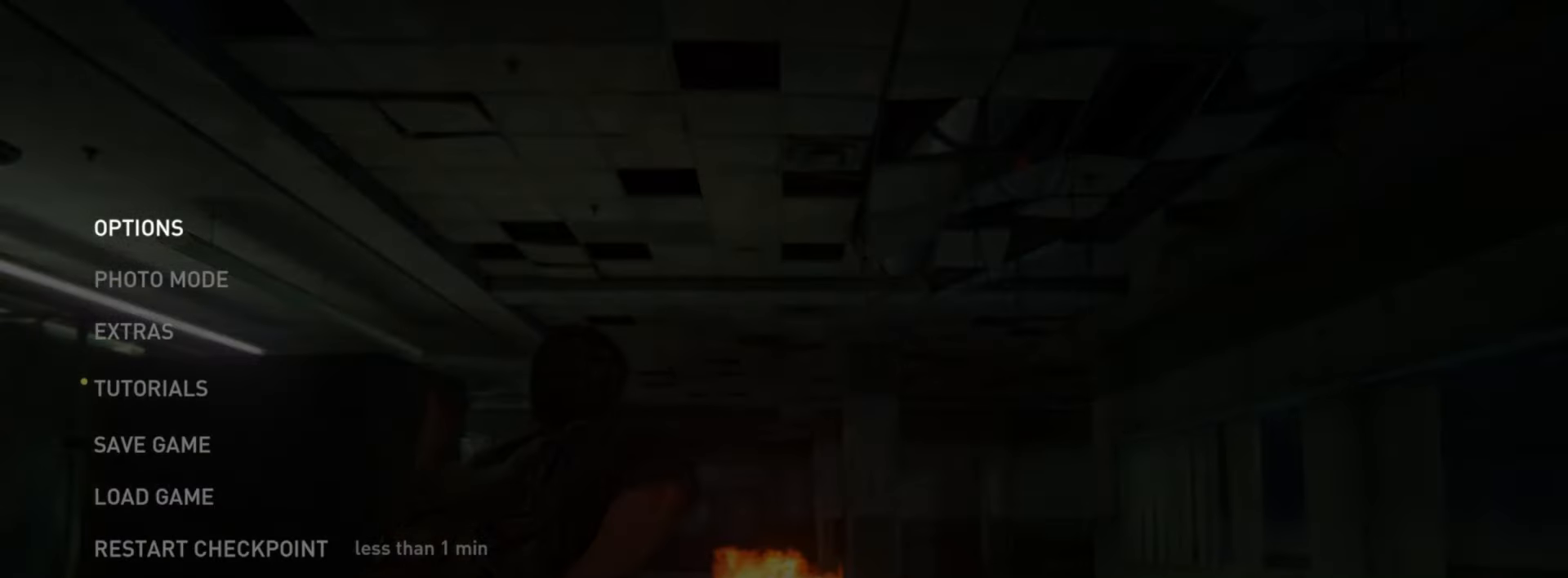
{"buttons": [], "left_stick": "center", "right_stick": "center", "events": []}
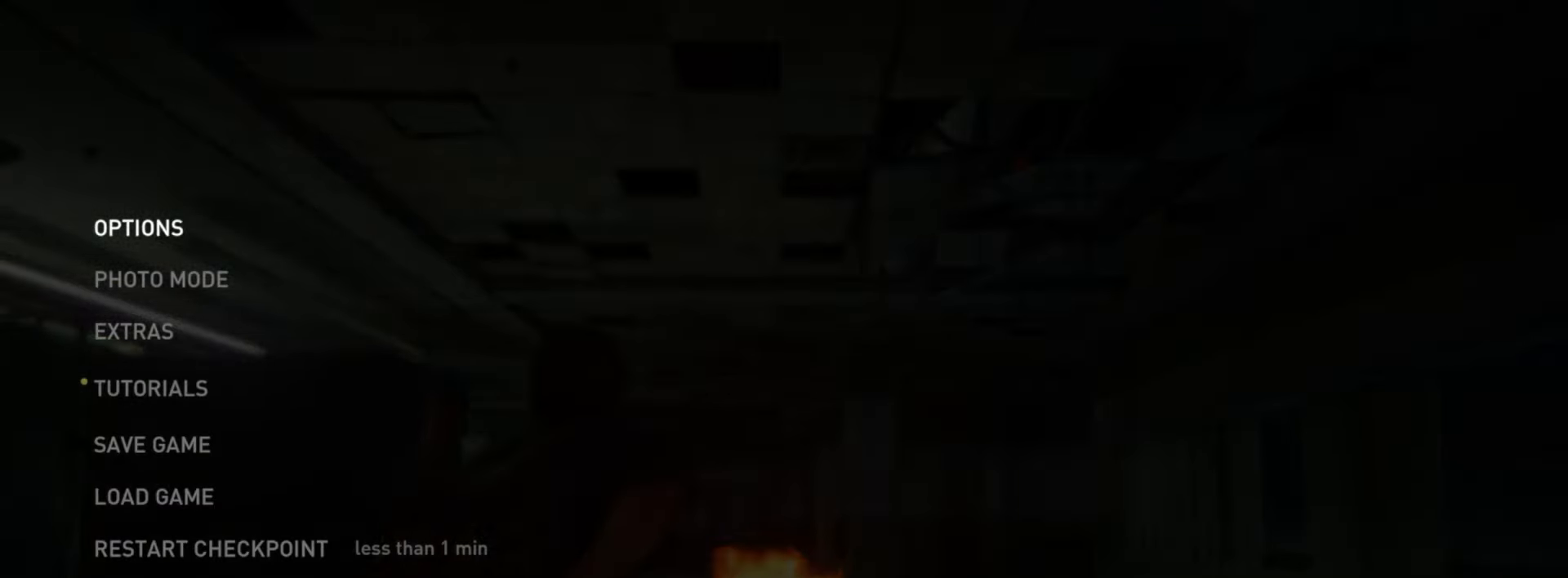
{"buttons": [], "left_stick": "center", "right_stick": "center", "events": []}
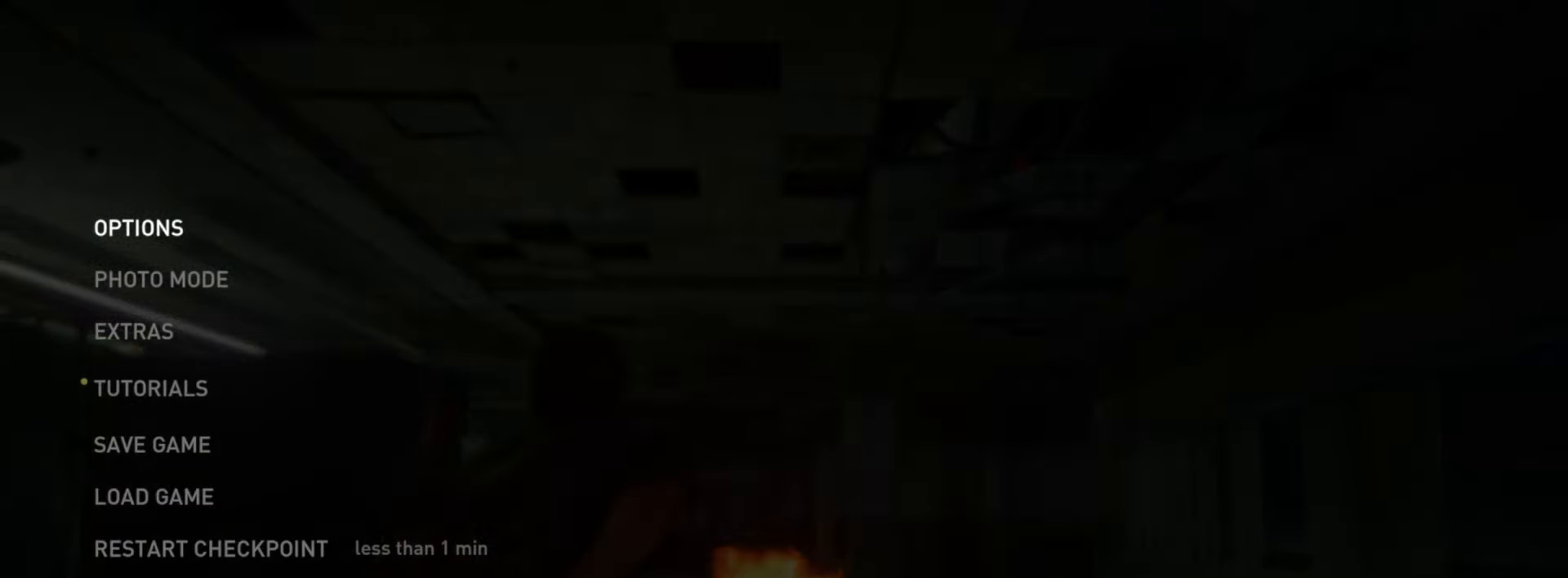
{"buttons": [], "left_stick": "center", "right_stick": "center", "events": []}
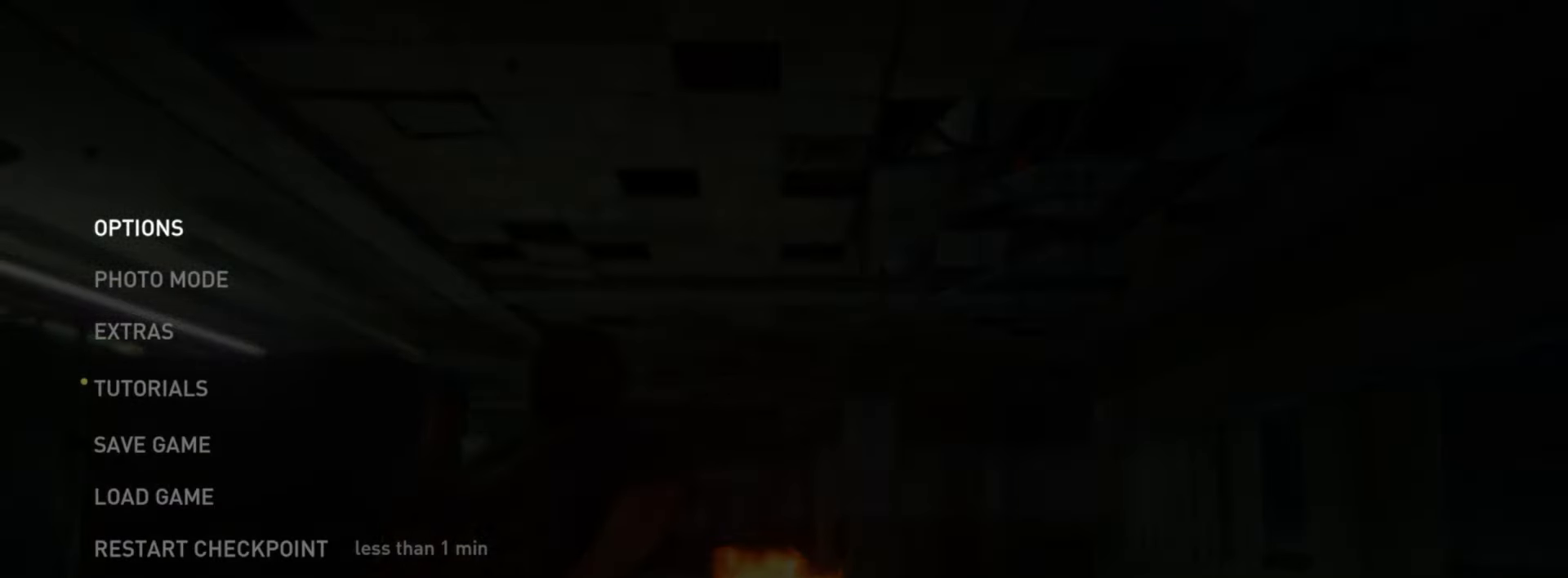
{"buttons": [], "left_stick": "center", "right_stick": "center", "events": []}
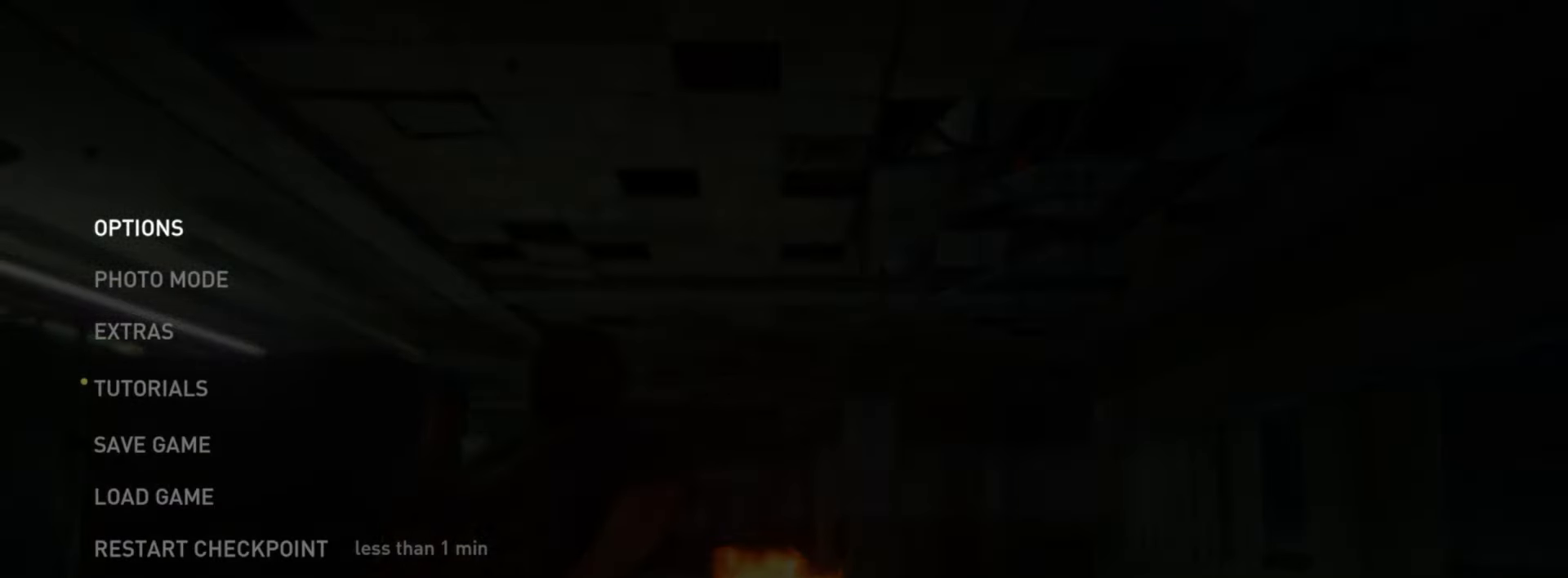
{"buttons": [], "left_stick": "center", "right_stick": "center", "events": []}
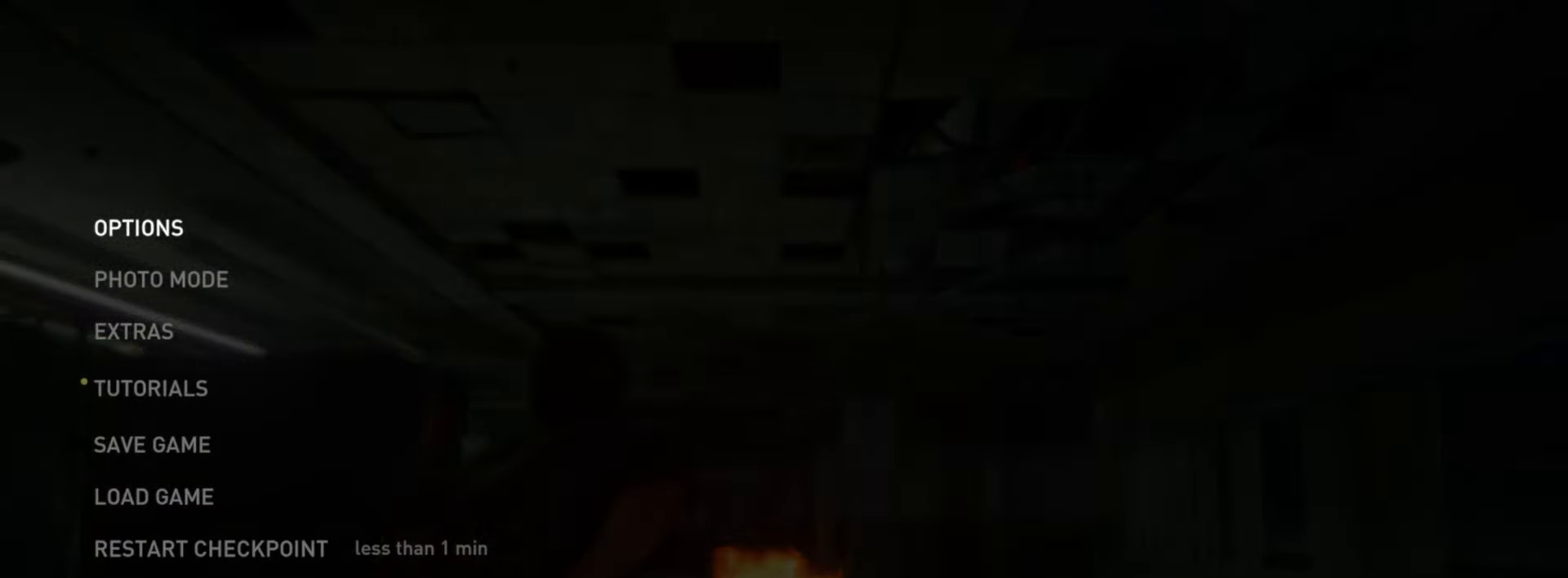
{"buttons": [], "left_stick": "center", "right_stick": "center", "events": []}
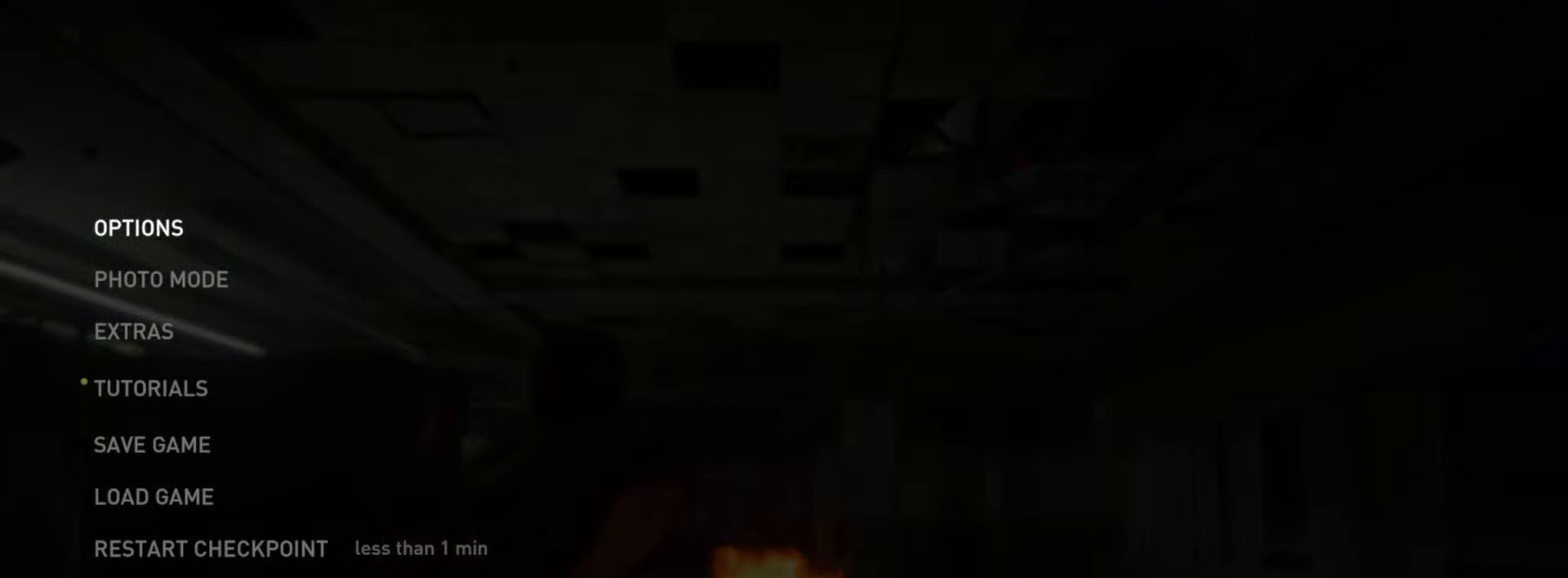
{"buttons": ["DPAD_UP"], "left_stick": "center", "right_stick": "center", "events": [[317, "DPAD_UP", "down"], [400, "DPAD_UP", "up"], [484, "DPAD_UP", "down"]]}
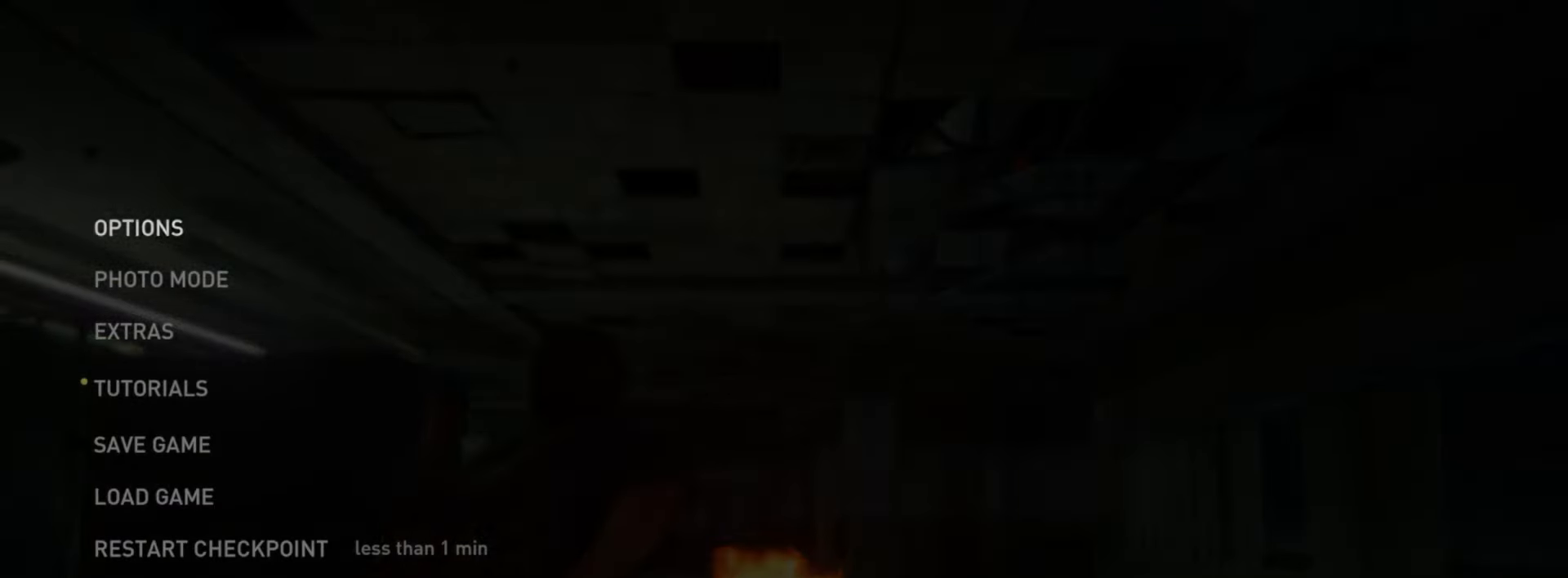
{"buttons": [], "left_stick": "center", "right_stick": "center", "events": [[100, "DPAD_UP", "up"], [133, "CROSS", "down"], [267, "CROSS", "up"]]}
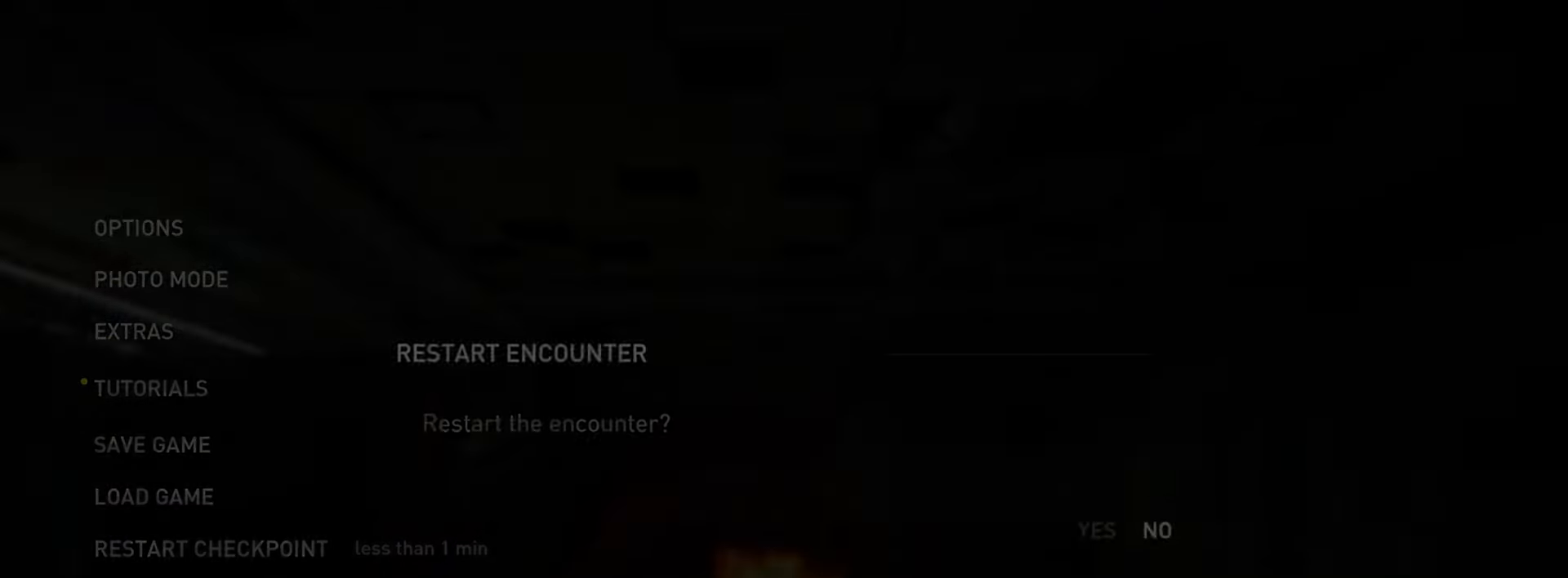
{"buttons": [], "left_stick": "center", "right_stick": "center", "events": [[100, "DPAD_LEFT", "down"], [234, "DPAD_LEFT", "up"], [267, "CROSS", "down"], [400, "CROSS", "up"]]}
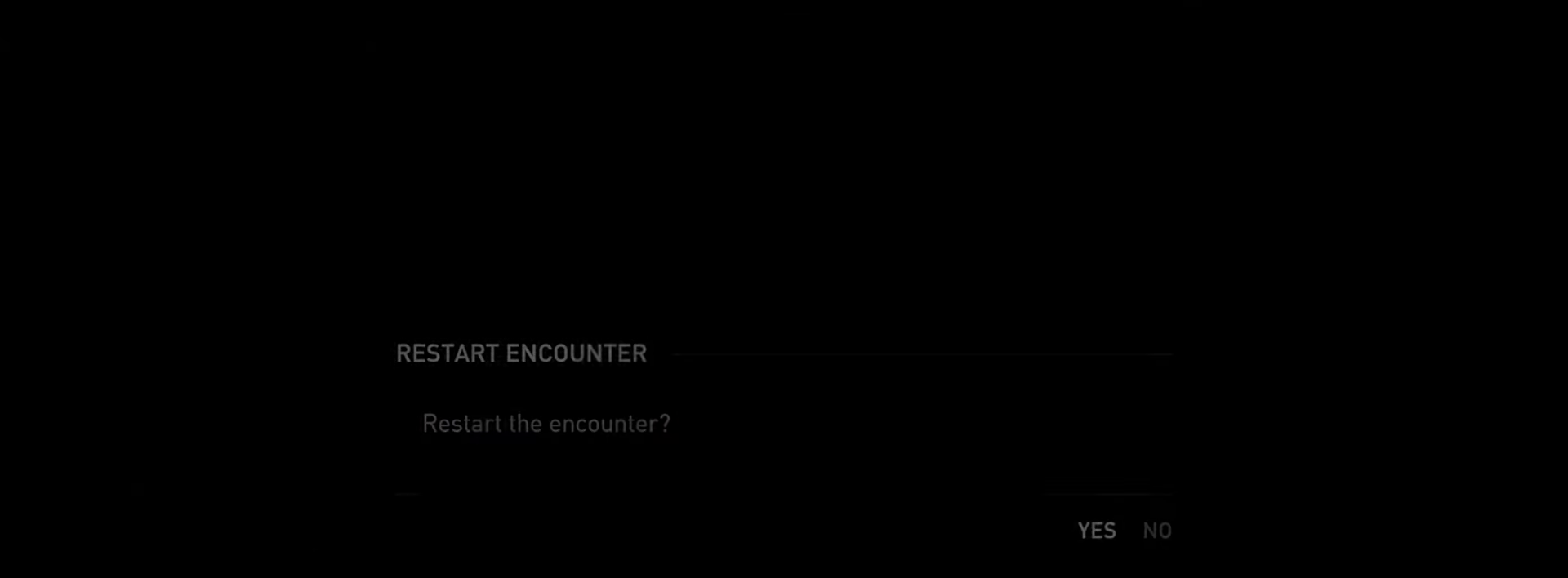
{"buttons": [], "left_stick": "center", "right_stick": "center", "events": []}
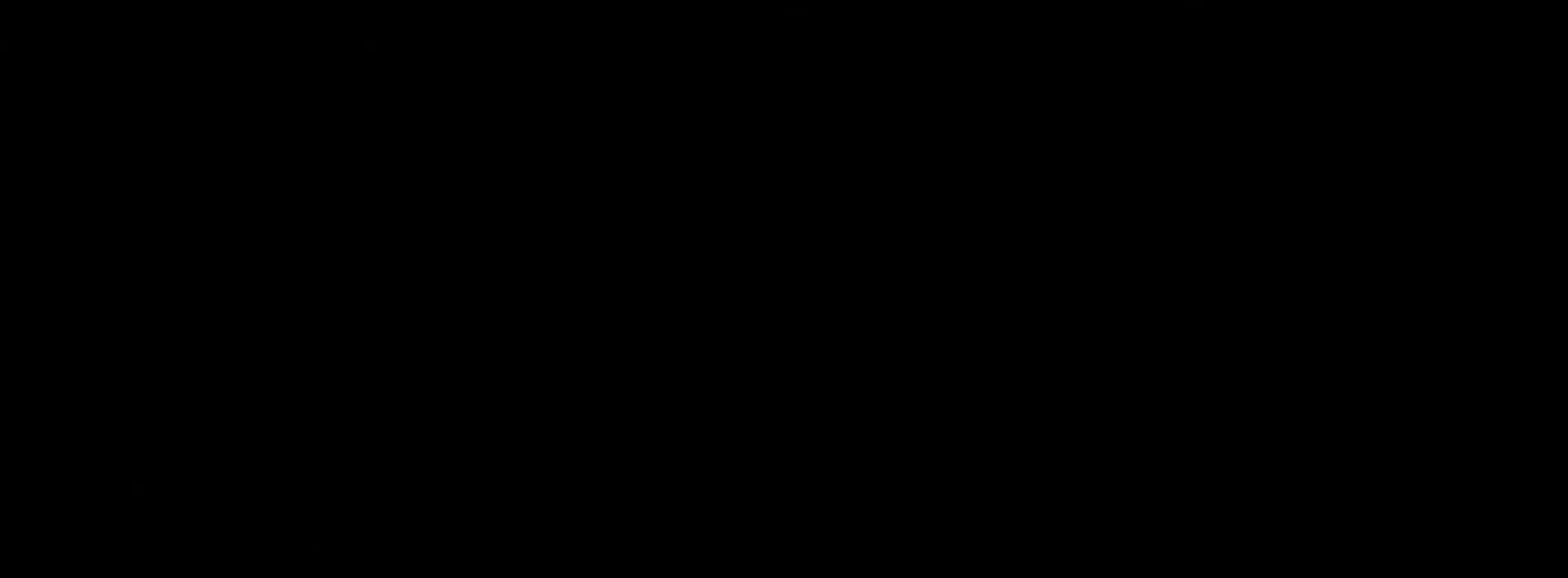
{"buttons": [], "left_stick": "center", "right_stick": "center", "events": [[83, "START", "down"], [234, "START", "up"]]}
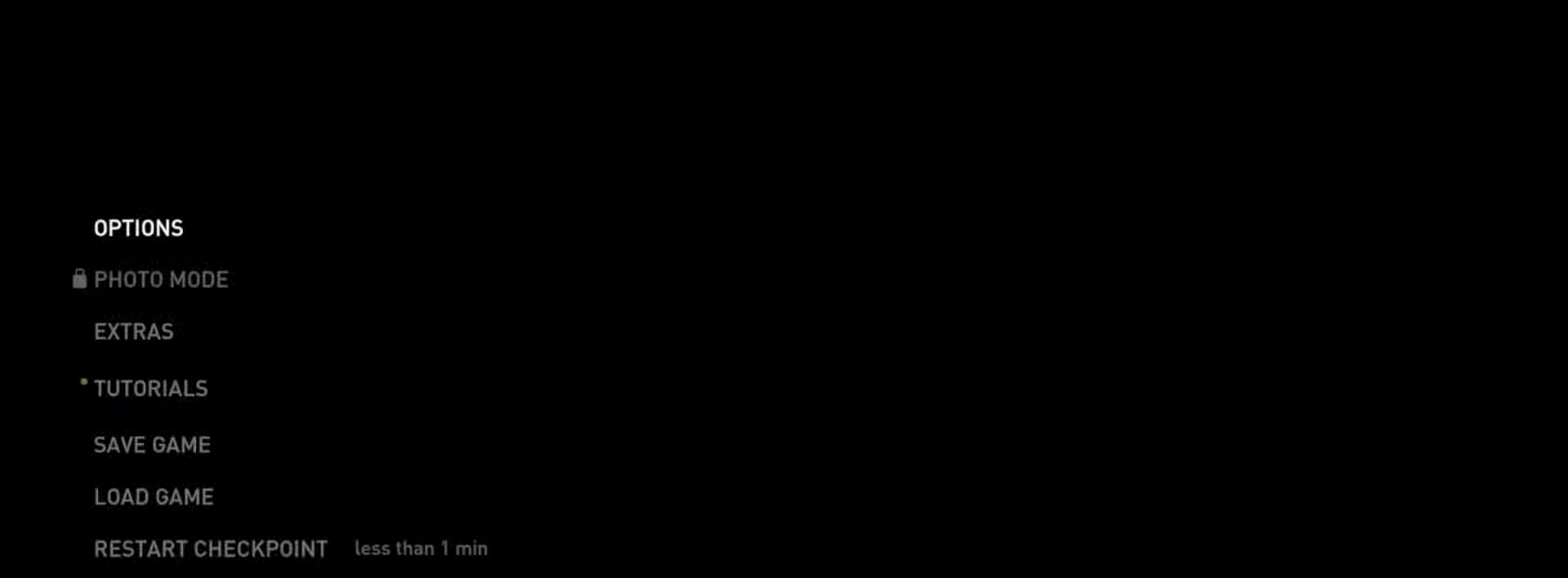
{"buttons": [], "left_stick": "center", "right_stick": "center", "events": []}
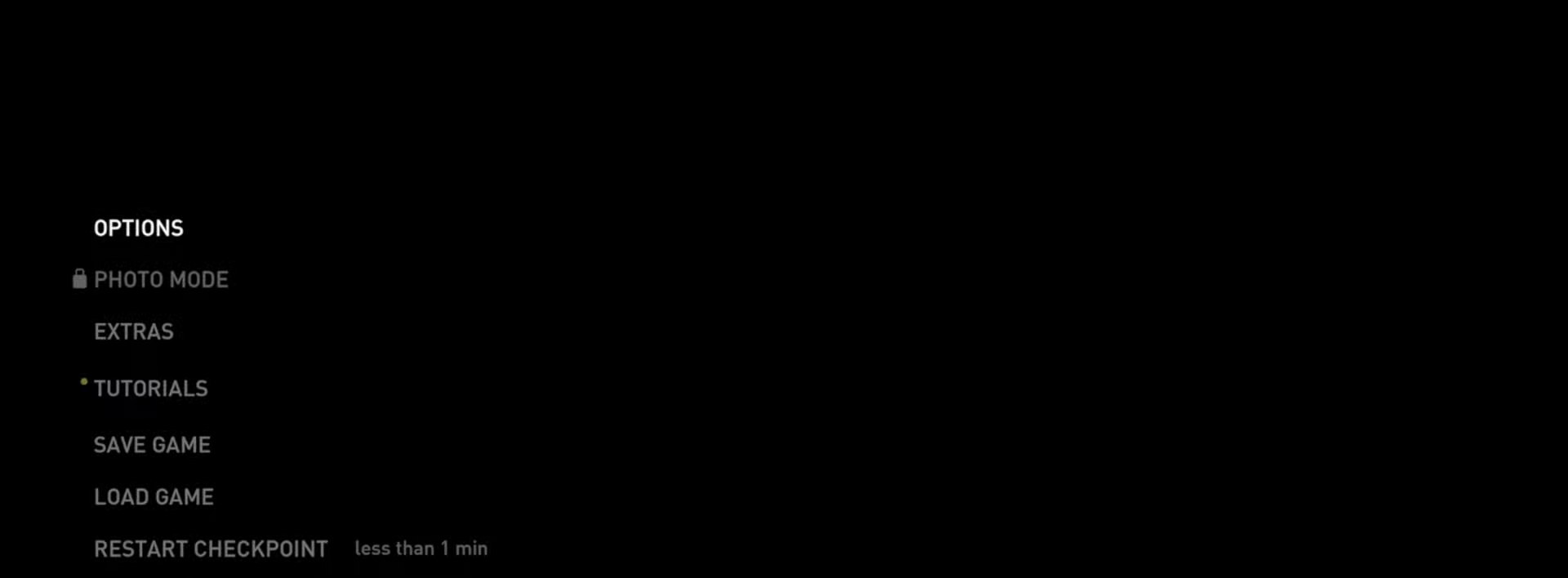
{"buttons": [], "left_stick": "center", "right_stick": "center", "events": []}
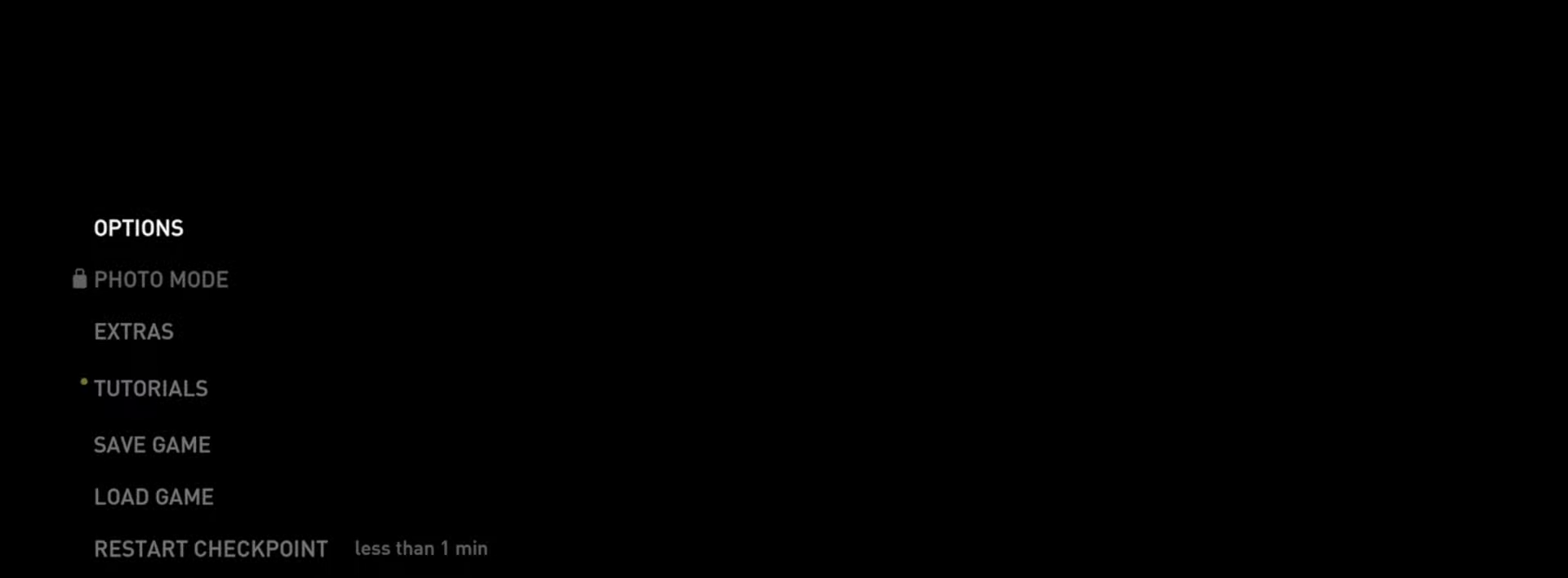
{"buttons": ["CROSS"], "left_stick": "center", "right_stick": "center", "events": [[33, "DPAD_UP", "down"], [150, "DPAD_UP", "up"], [233, "DPAD_UP", "down"], [350, "CROSS", "down"], [350, "DPAD_UP", "up"]]}
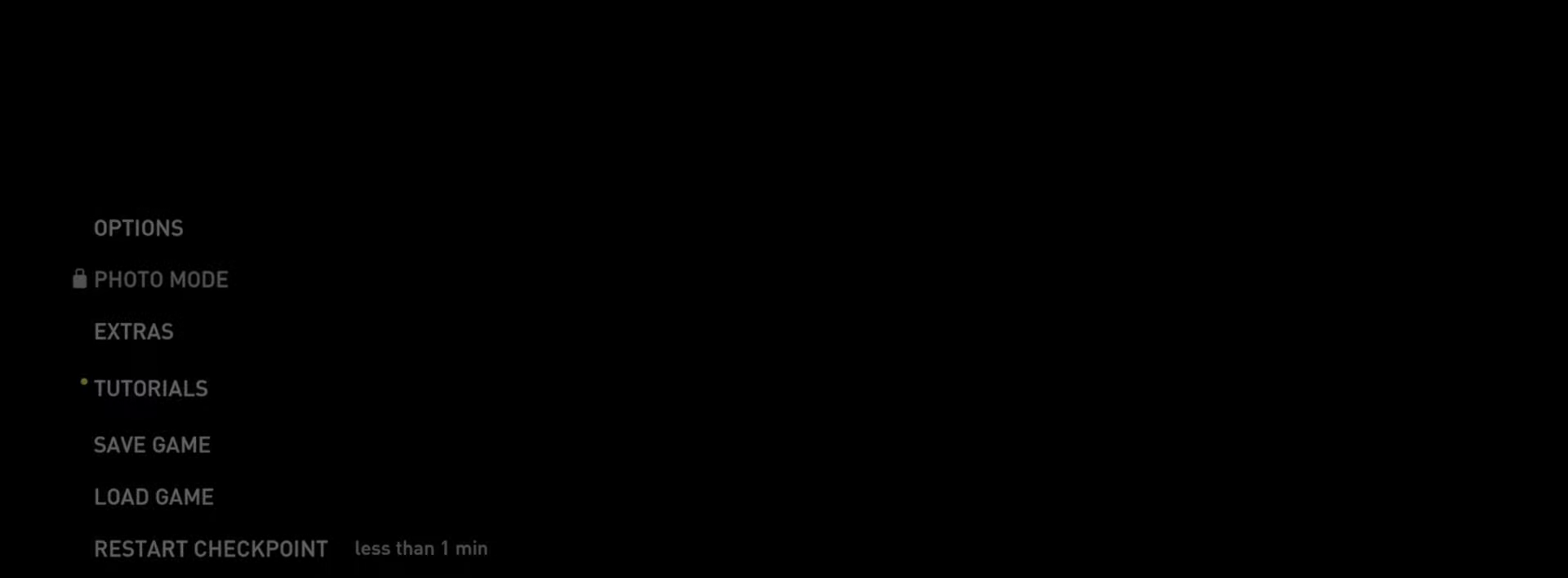
{"buttons": ["CROSS"], "left_stick": "center", "right_stick": "center", "events": [[17, "CROSS", "up"], [284, "DPAD_LEFT", "down"], [384, "CROSS", "down"], [434, "DPAD_LEFT", "up"]]}
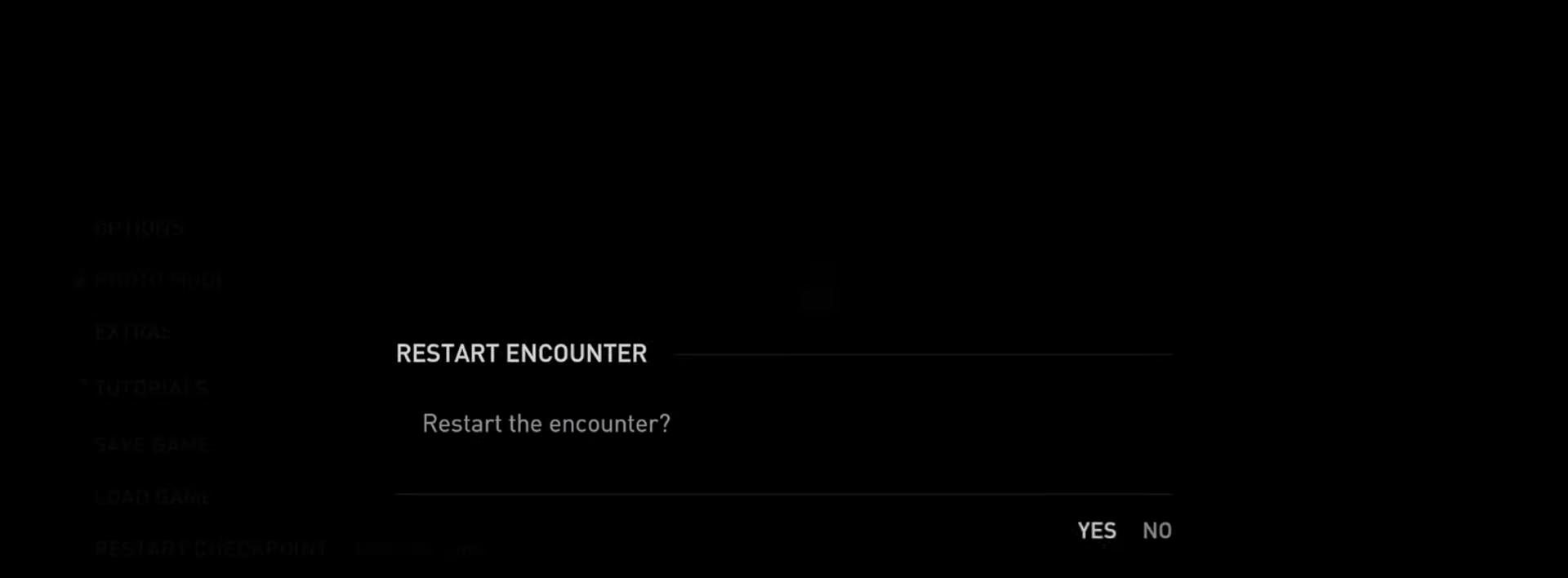
{"buttons": [], "left_stick": "left", "right_stick": "left", "events": [[50, "CROSS", "up"], [267, "right_stick", "left"], [450, "left_stick", "left"]]}
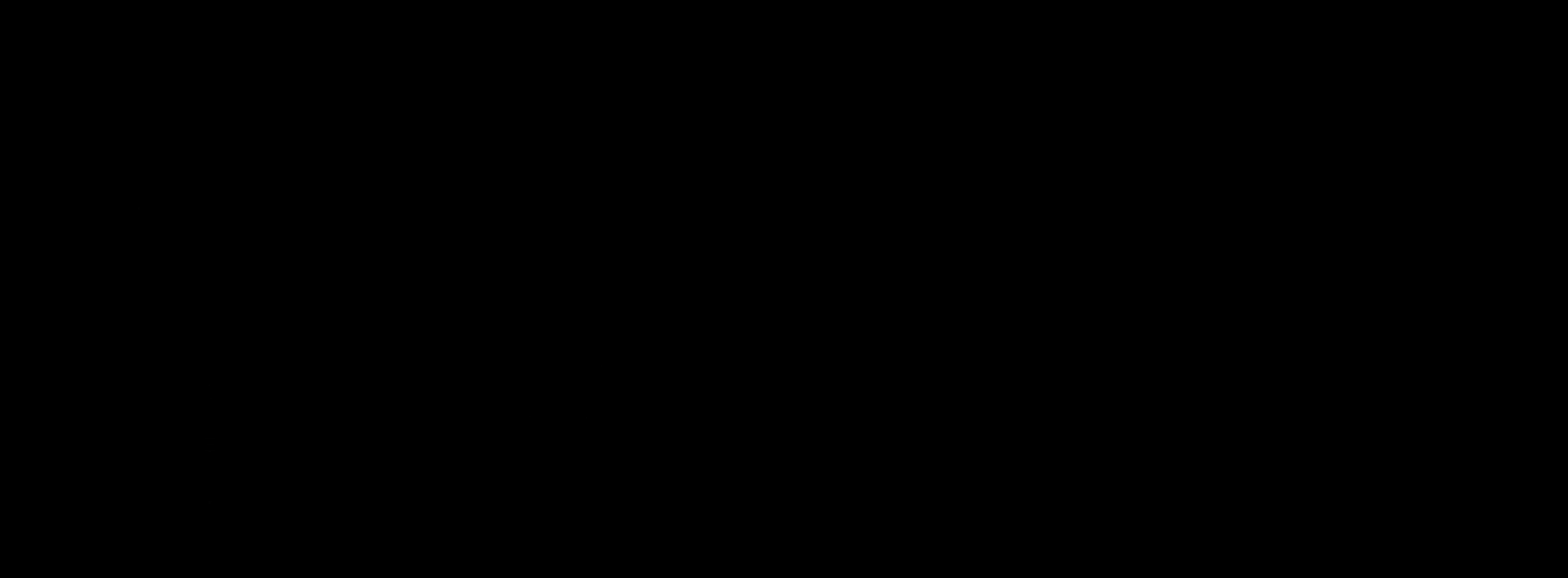
{"buttons": [], "left_stick": "left", "right_stick": "left", "events": []}